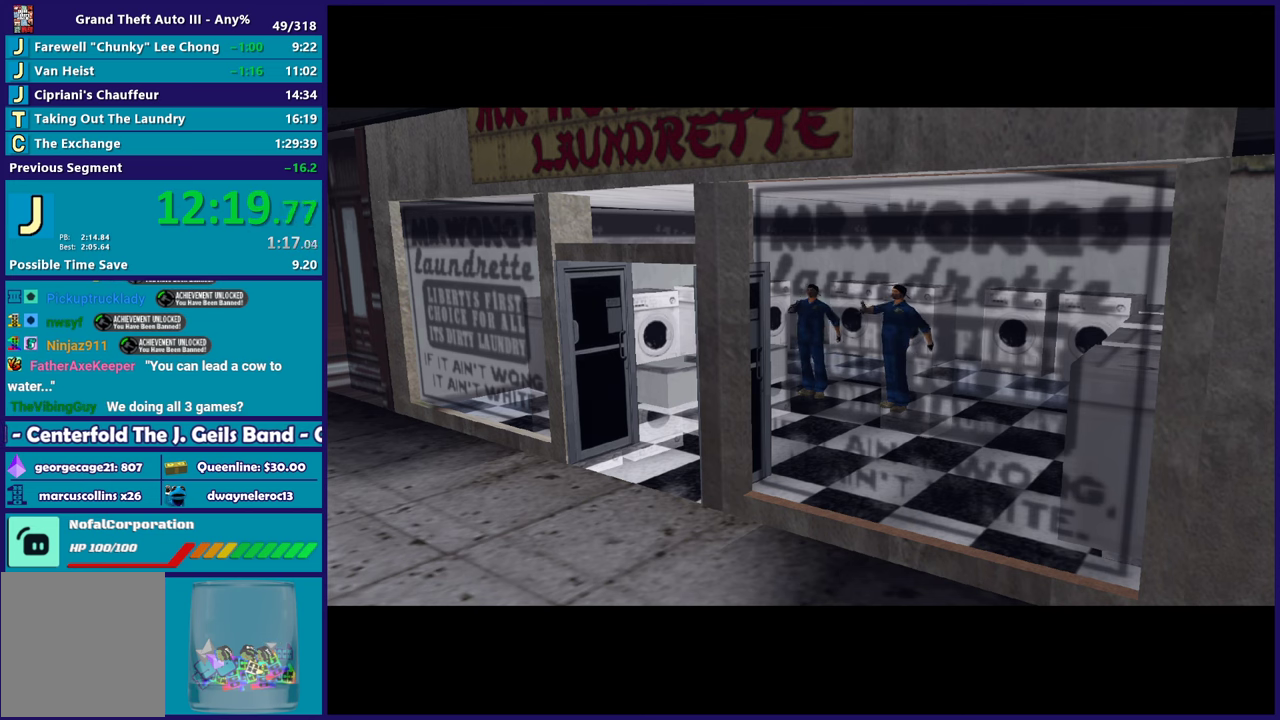
Gameplay with a controller (Xbox layout); each line is a JSON object with the inputs held at the frame after it. "events" lists button and stick changes between this image and that frame as [ms after this image, input, new state], when the widget could be followed in between.
{"buttons": [], "left_stick": "down", "right_stick": "center", "events": [[83, "left_stick", "up-left"], [233, "left_stick", "down-right"], [333, "left_stick", "up"], [383, "left_stick", "up-left"], [500, "left_stick", "down"]]}
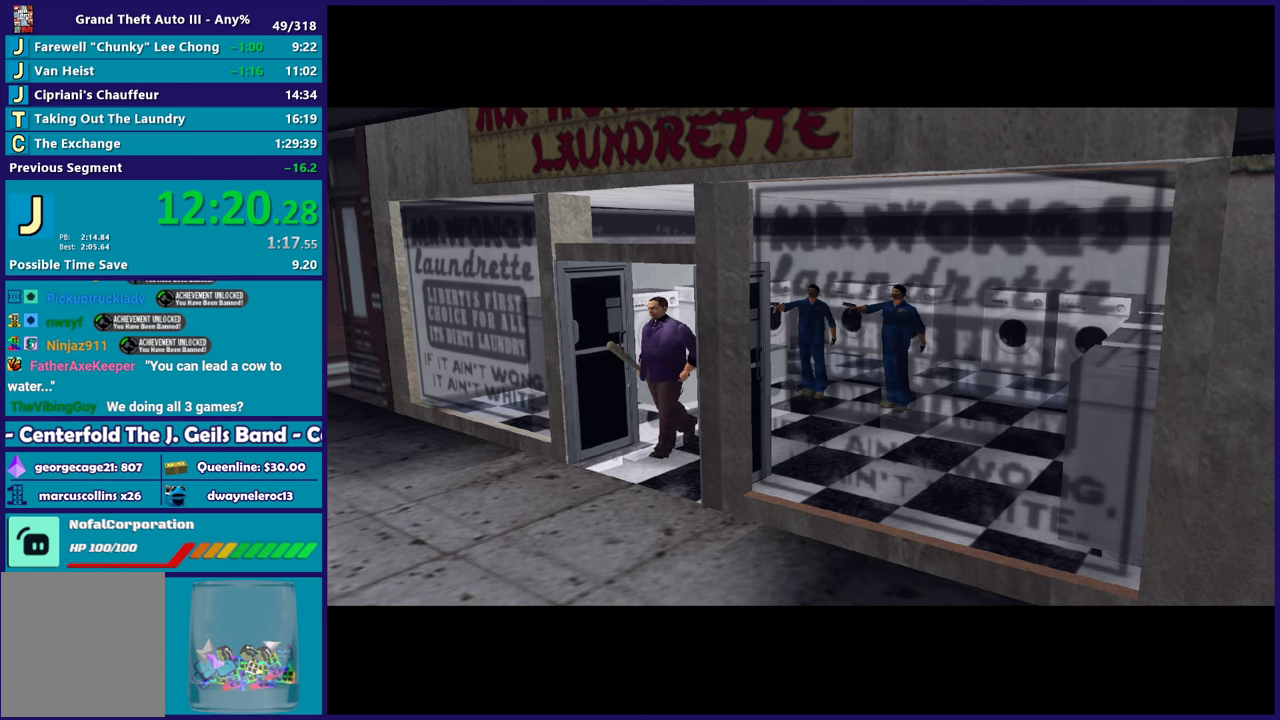
{"buttons": ["R2"], "left_stick": "up-left", "right_stick": "center", "events": [[100, "left_stick", "up-left"], [250, "left_stick", "down"], [317, "A", "down"], [333, "R2", "down"], [367, "left_stick", "up"], [417, "left_stick", "up-left"], [483, "A", "up"]]}
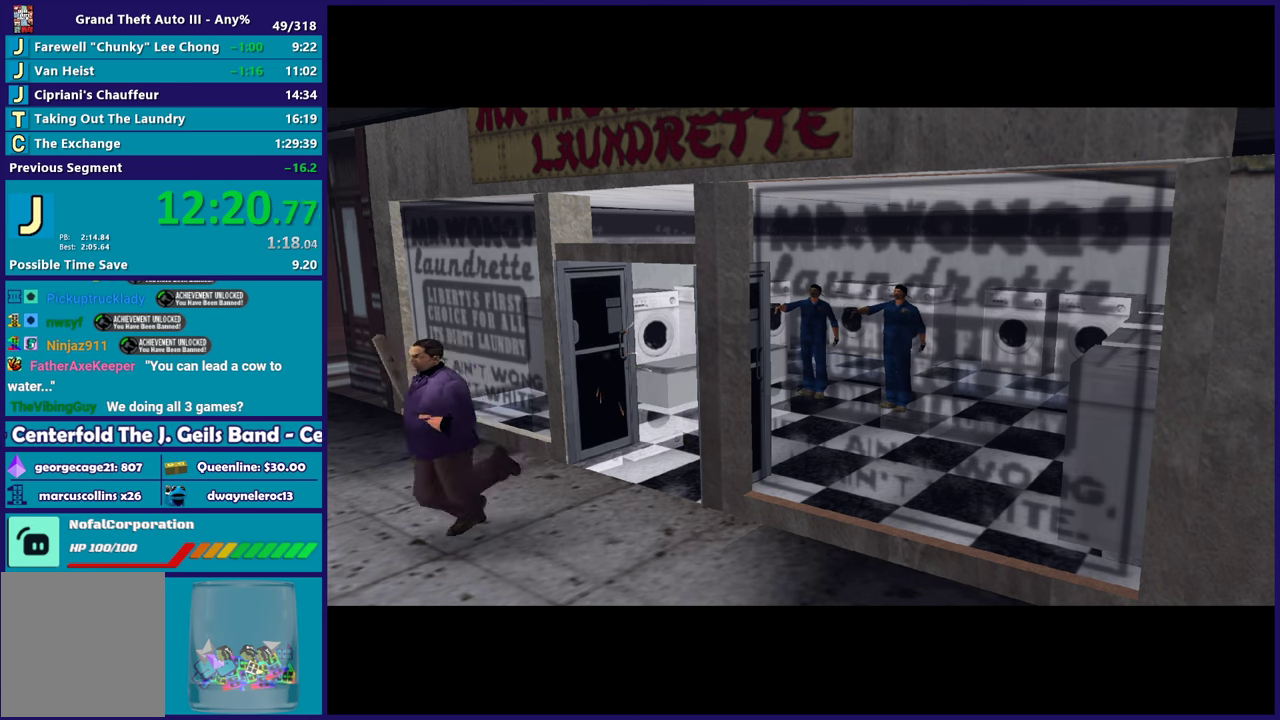
{"buttons": ["A"], "left_stick": "center", "right_stick": "center", "events": [[17, "R2", "up"], [33, "left_stick", "center"], [117, "left_stick", "down"], [150, "A", "down"], [217, "left_stick", "center"], [300, "A", "up"], [417, "A", "down"]]}
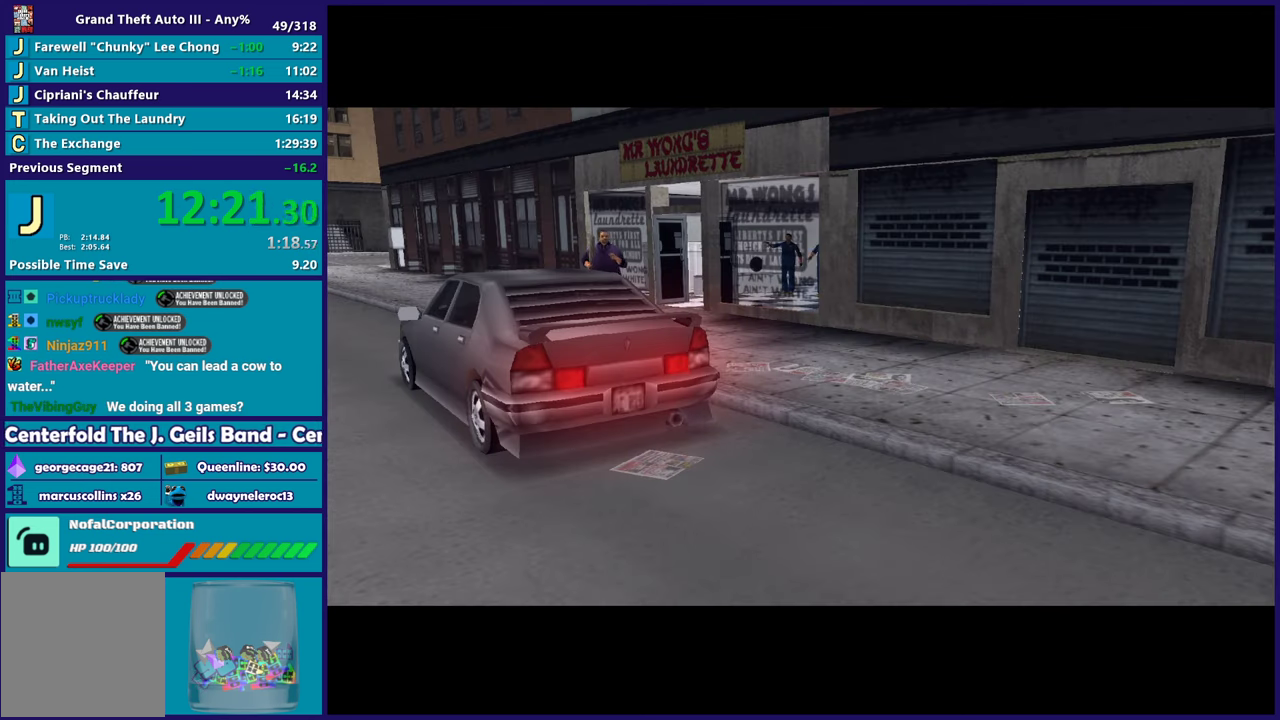
{"buttons": ["A"], "left_stick": "center", "right_stick": "center", "events": [[67, "A", "up"], [183, "A", "down"], [317, "A", "up"], [417, "A", "down"]]}
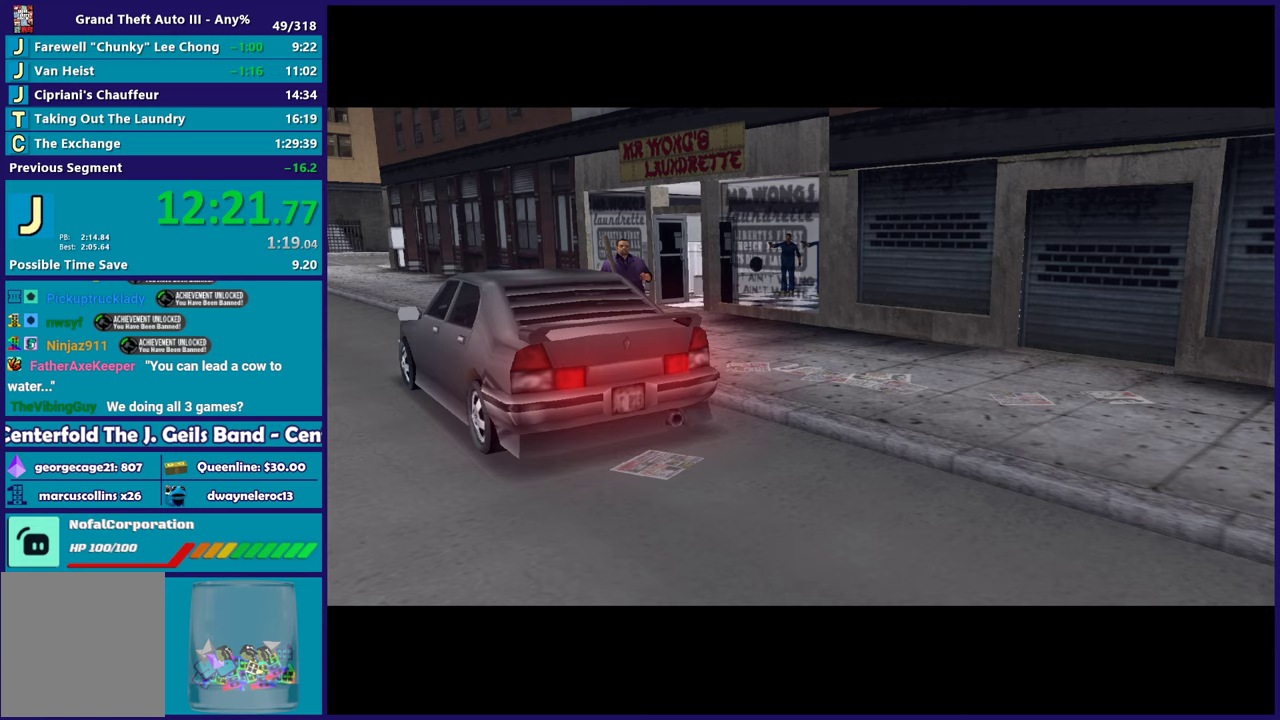
{"buttons": ["A"], "left_stick": "center", "right_stick": "center", "events": [[33, "A", "up"], [150, "A", "down"], [283, "A", "up"], [400, "A", "down"]]}
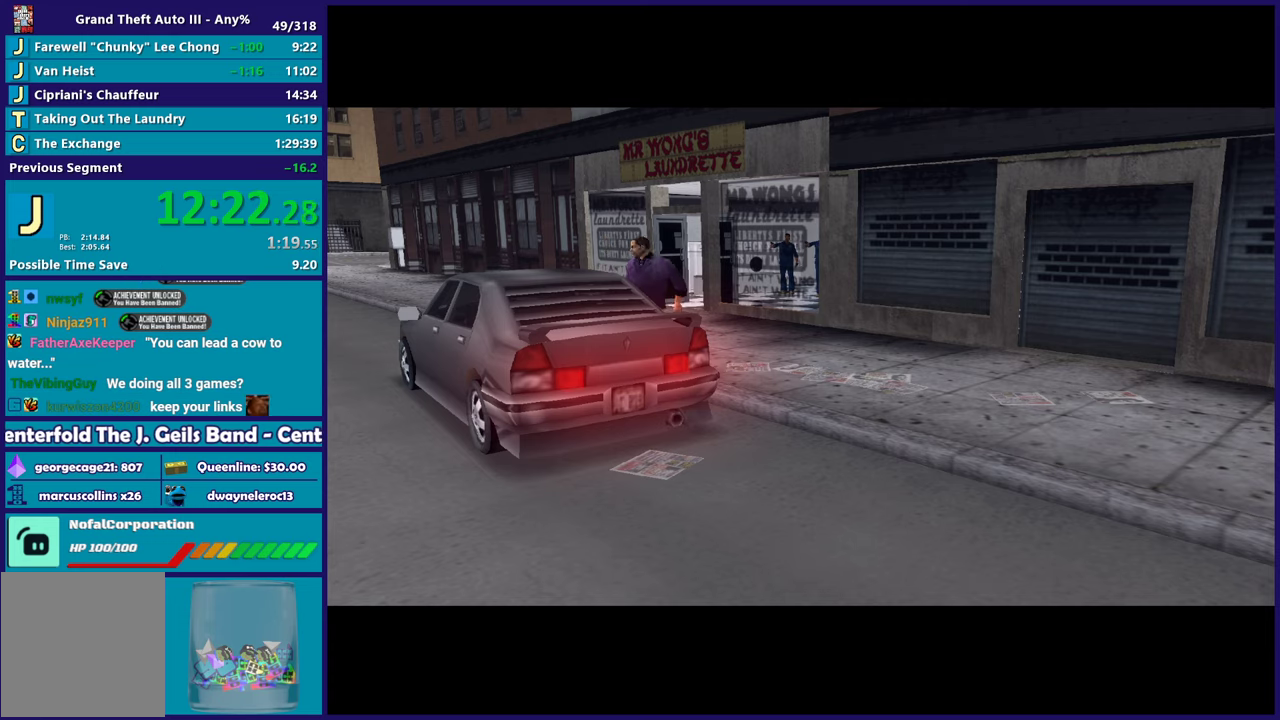
{"buttons": [], "left_stick": "center", "right_stick": "center", "events": [[17, "A", "up"], [117, "A", "down"], [267, "A", "up"], [383, "A", "down"], [450, "A", "up"]]}
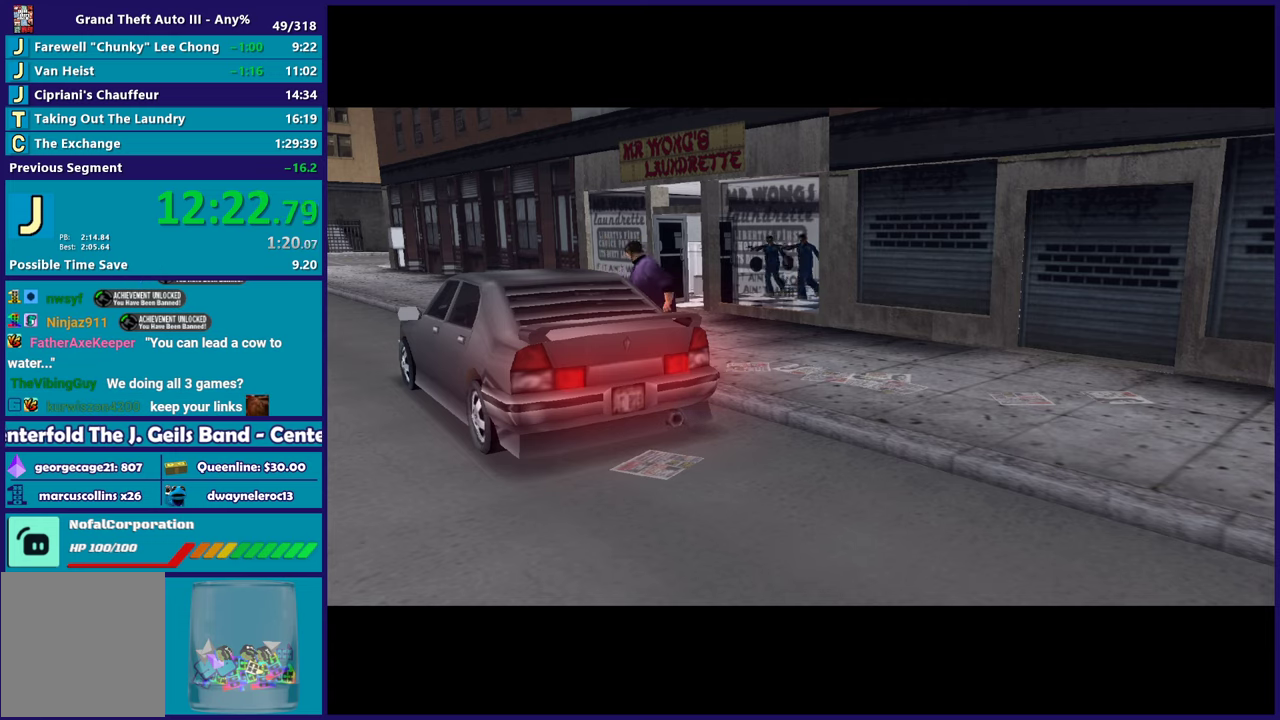
{"buttons": [], "left_stick": "center", "right_stick": "center", "events": [[100, "A", "down"], [217, "A", "up"], [300, "A", "down"], [417, "A", "up"]]}
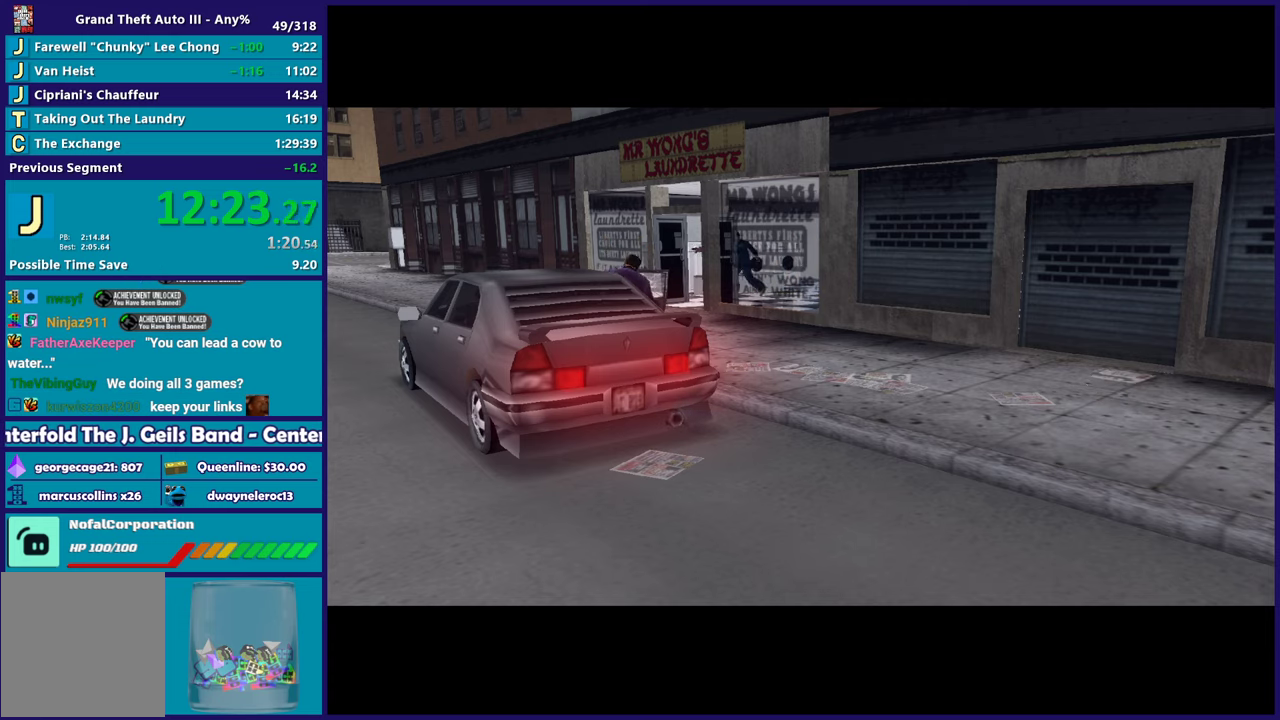
{"buttons": ["R2"], "left_stick": "center", "right_stick": "center", "events": [[17, "A", "down"], [133, "A", "up"], [350, "R2", "down"]]}
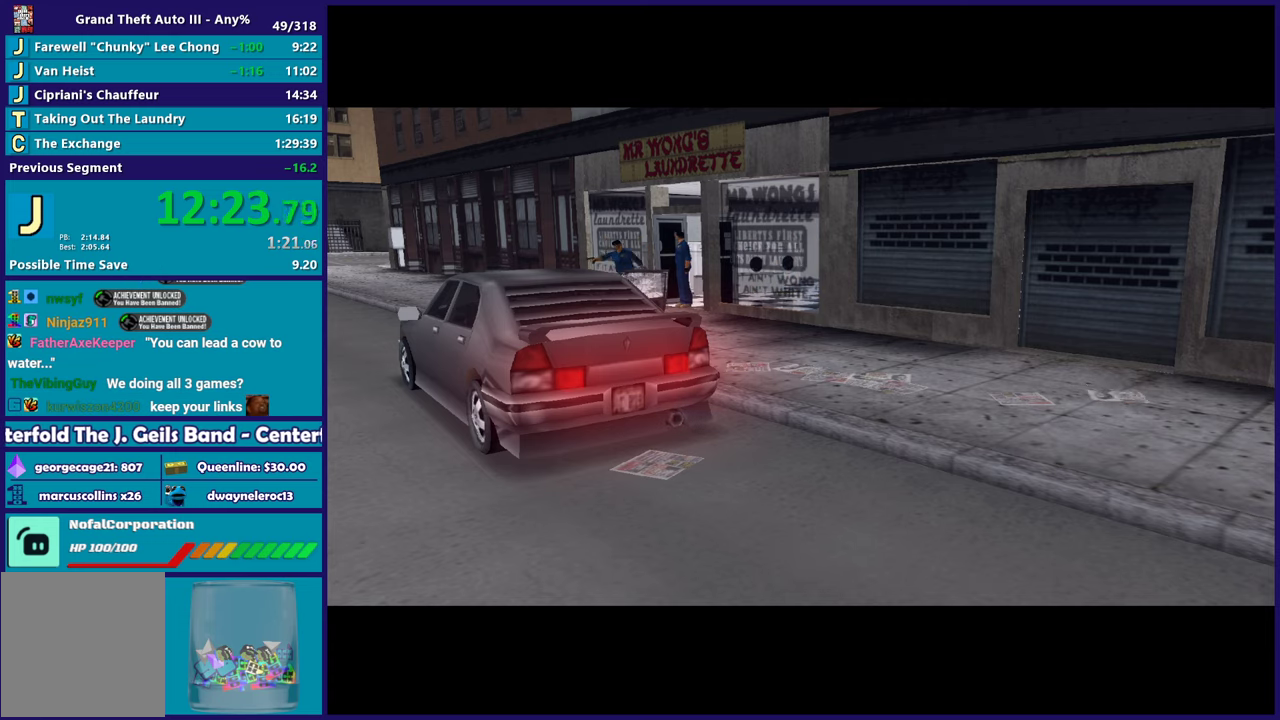
{"buttons": ["R2"], "left_stick": "center", "right_stick": "center", "events": []}
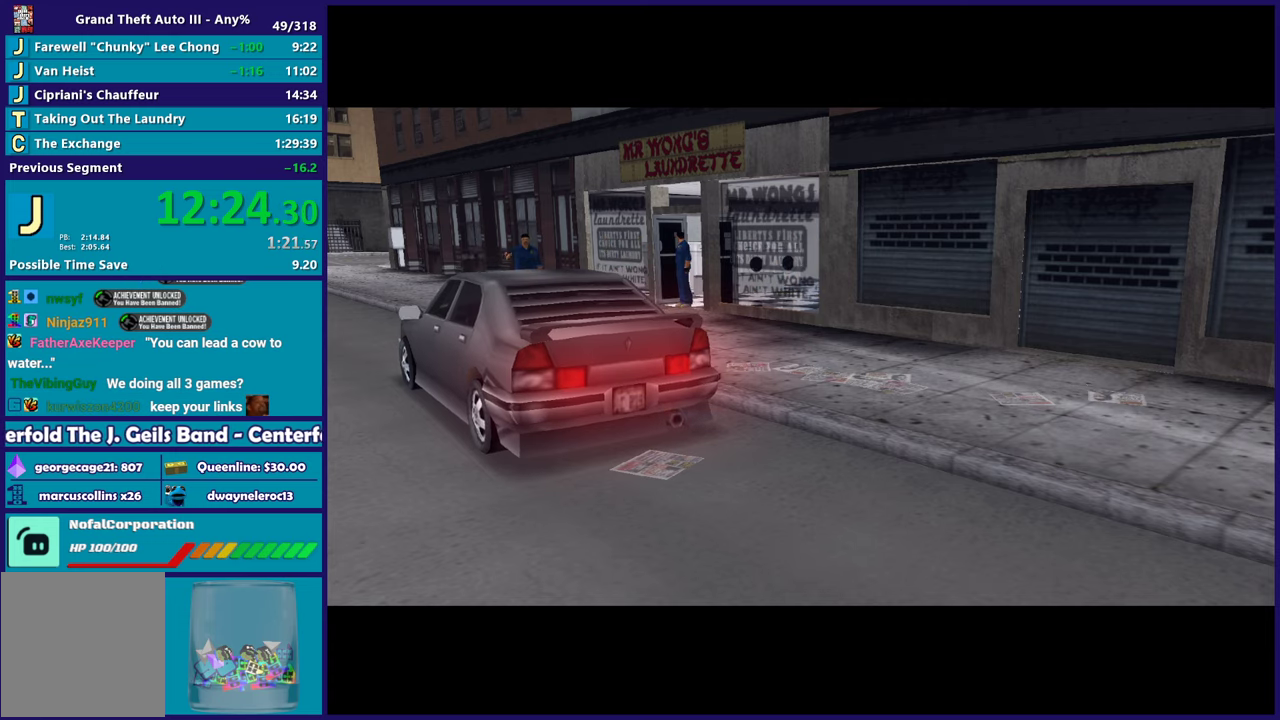
{"buttons": ["R2"], "left_stick": "center", "right_stick": "center", "events": [[150, "left_stick", "left"], [383, "left_stick", "center"]]}
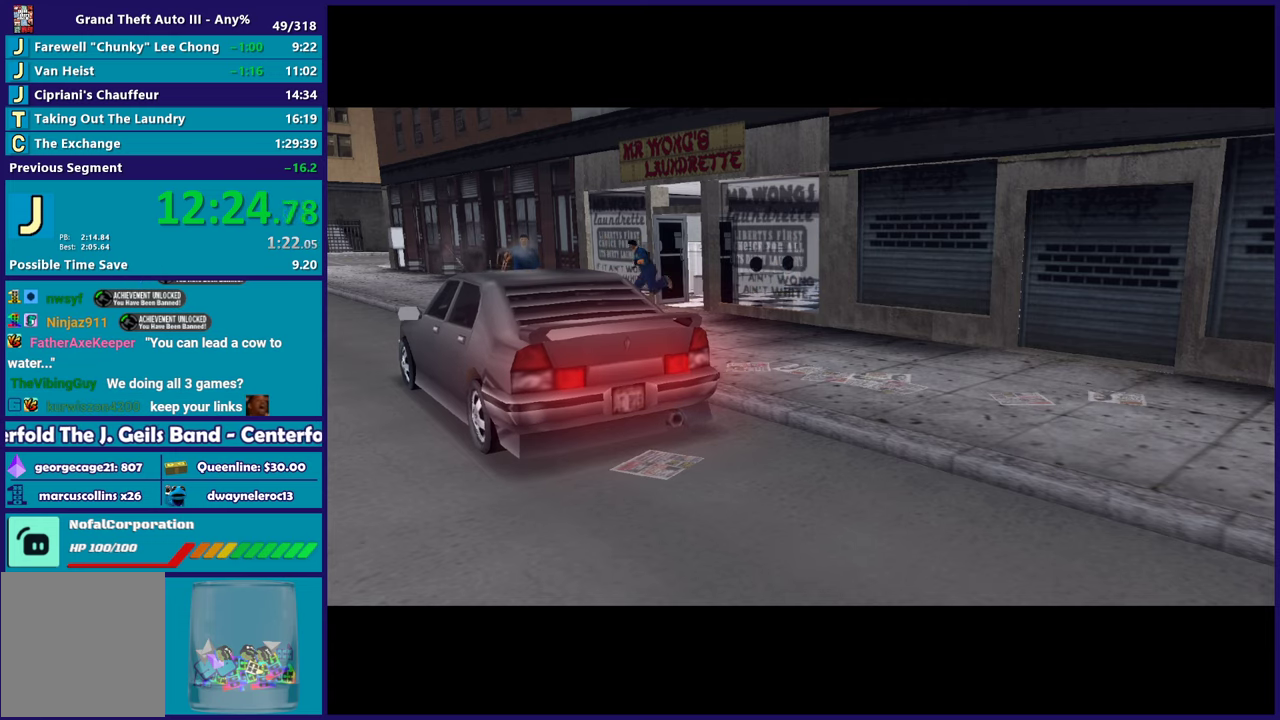
{"buttons": ["R2"], "left_stick": "center", "right_stick": "center", "events": [[167, "left_stick", "left"], [367, "left_stick", "center"]]}
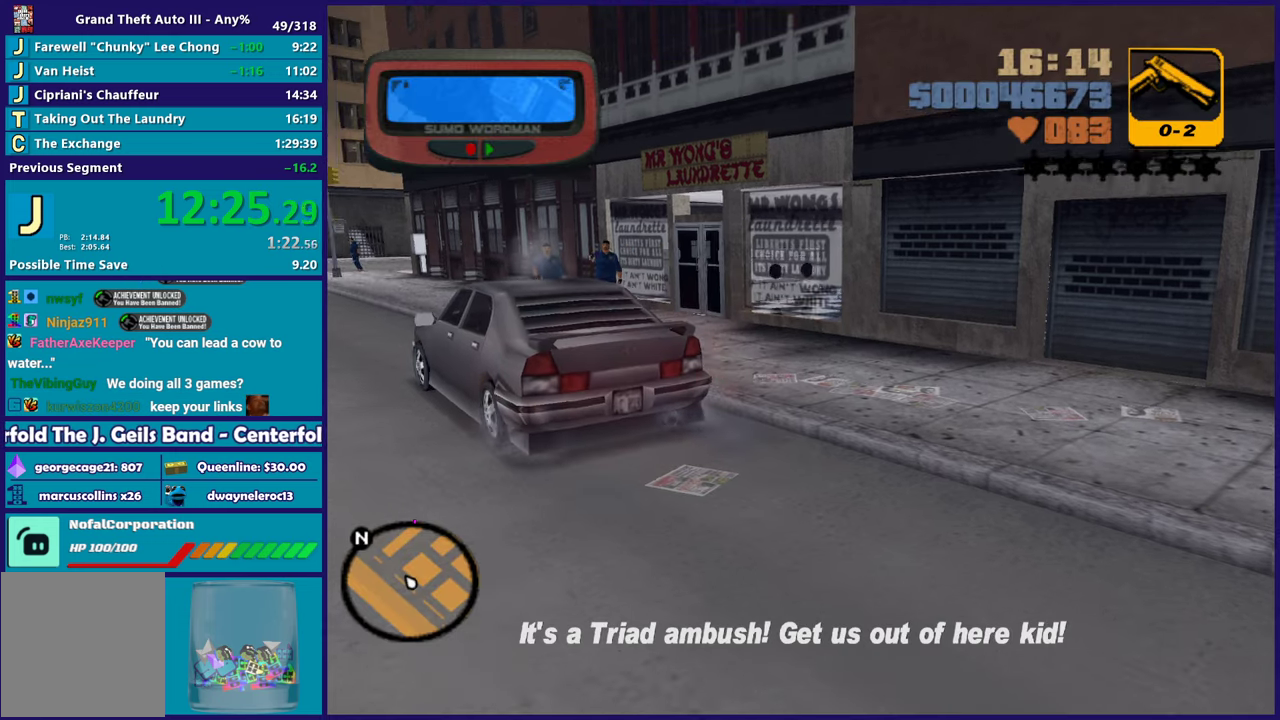
{"buttons": ["R2"], "left_stick": "center", "right_stick": "center", "events": [[233, "left_stick", "left"], [400, "left_stick", "center"]]}
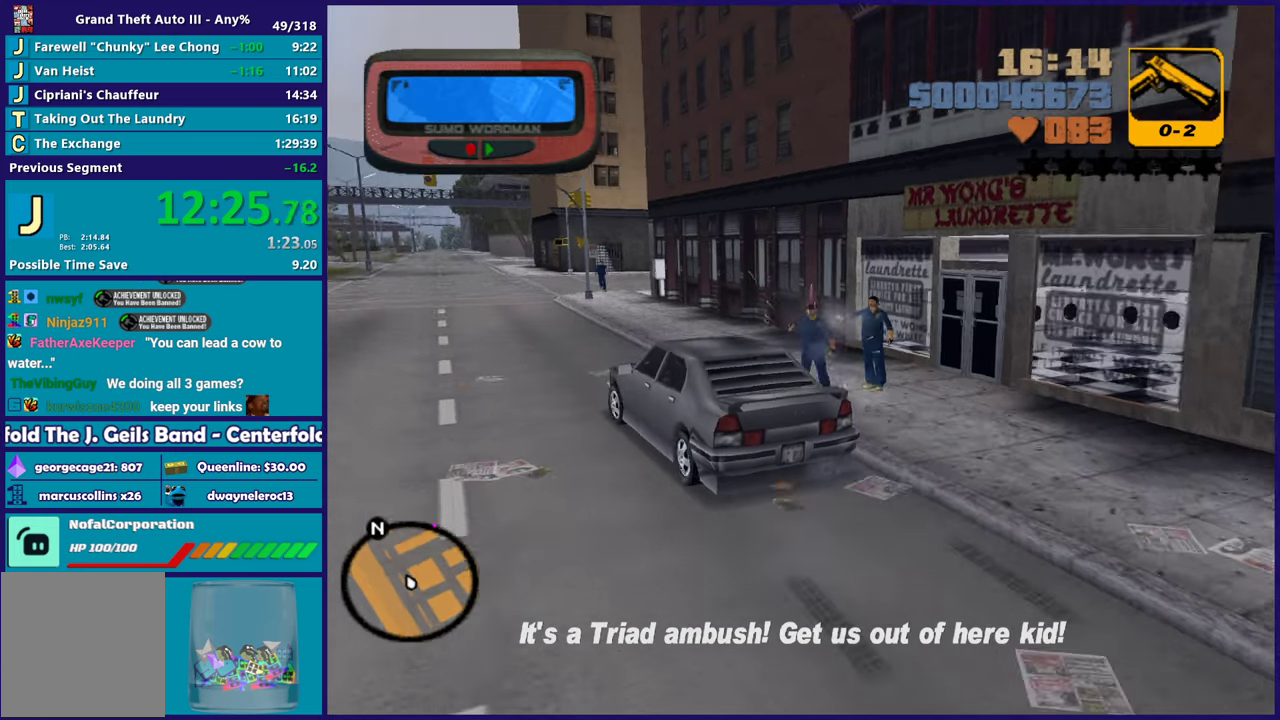
{"buttons": ["R2"], "left_stick": "center", "right_stick": "center", "events": []}
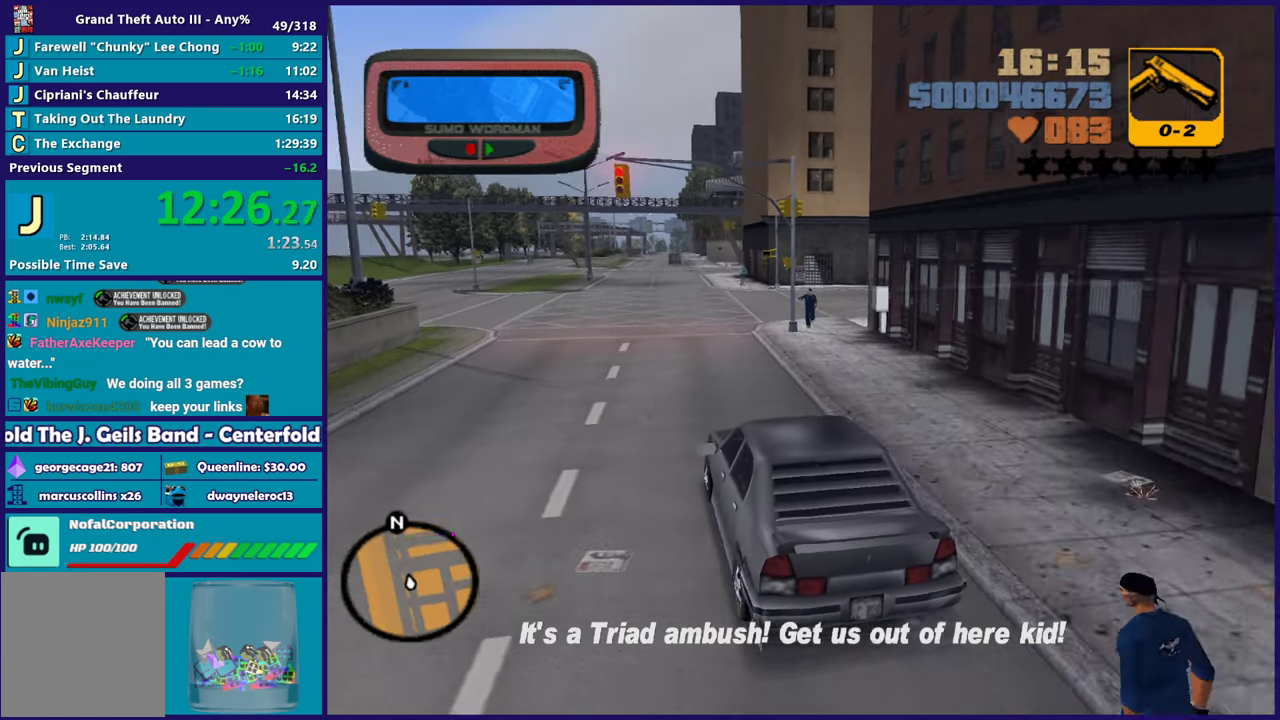
{"buttons": ["R2"], "left_stick": "center", "right_stick": "center", "events": []}
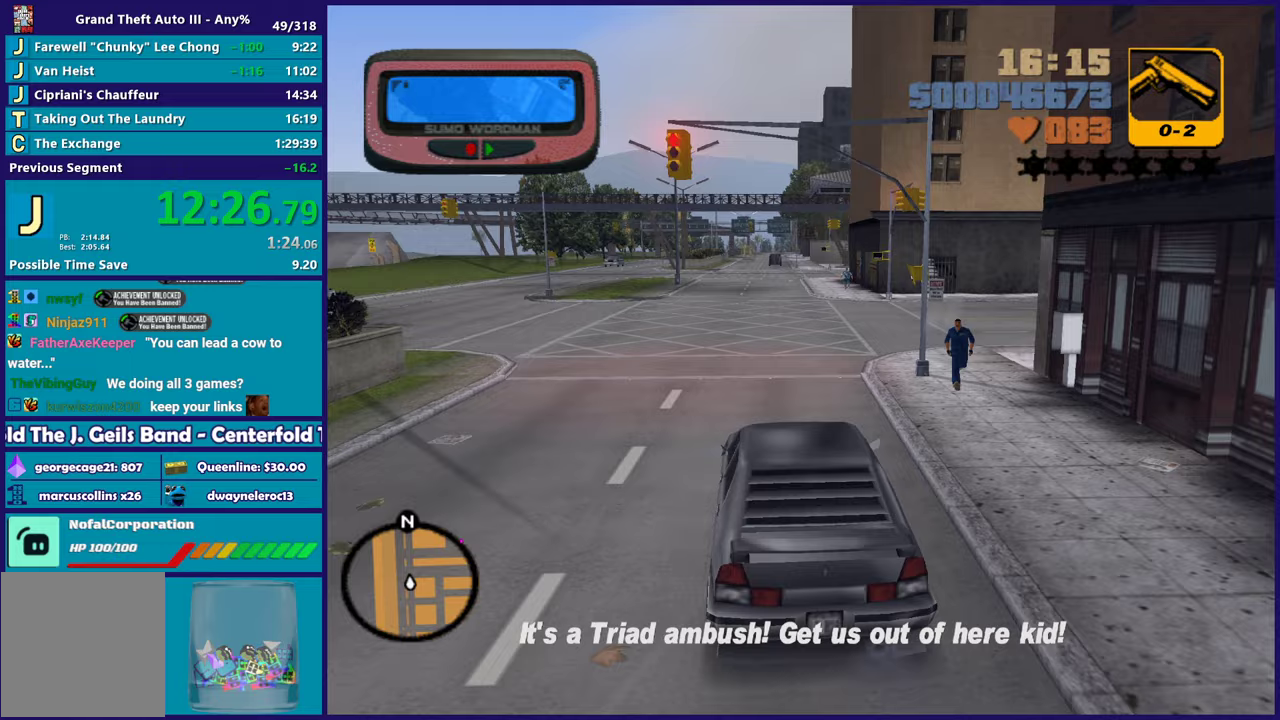
{"buttons": ["R2"], "left_stick": "down-right", "right_stick": "center", "events": [[200, "left_stick", "down-right"], [300, "left_stick", "up-left"], [433, "left_stick", "down-right"]]}
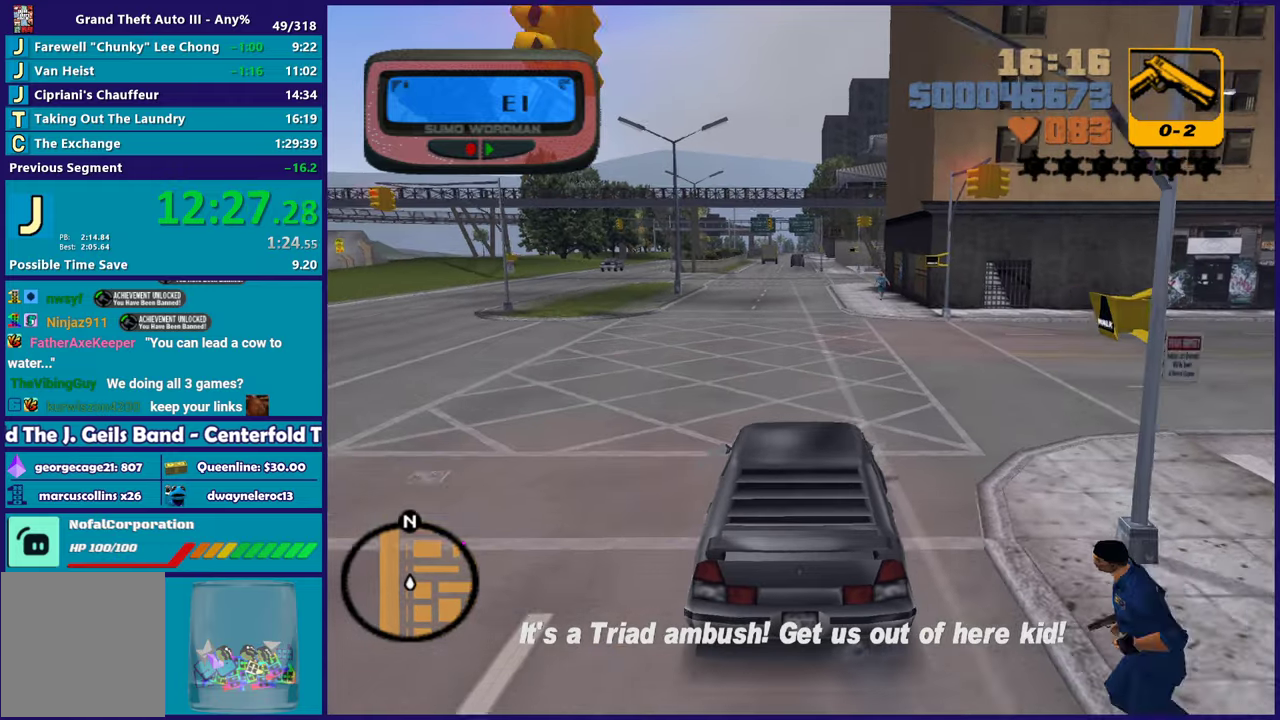
{"buttons": ["R2"], "left_stick": "down-right", "right_stick": "center", "events": [[50, "left_stick", "up-left"], [183, "left_stick", "down-right"], [267, "left_stick", "up-left"], [417, "left_stick", "down-right"]]}